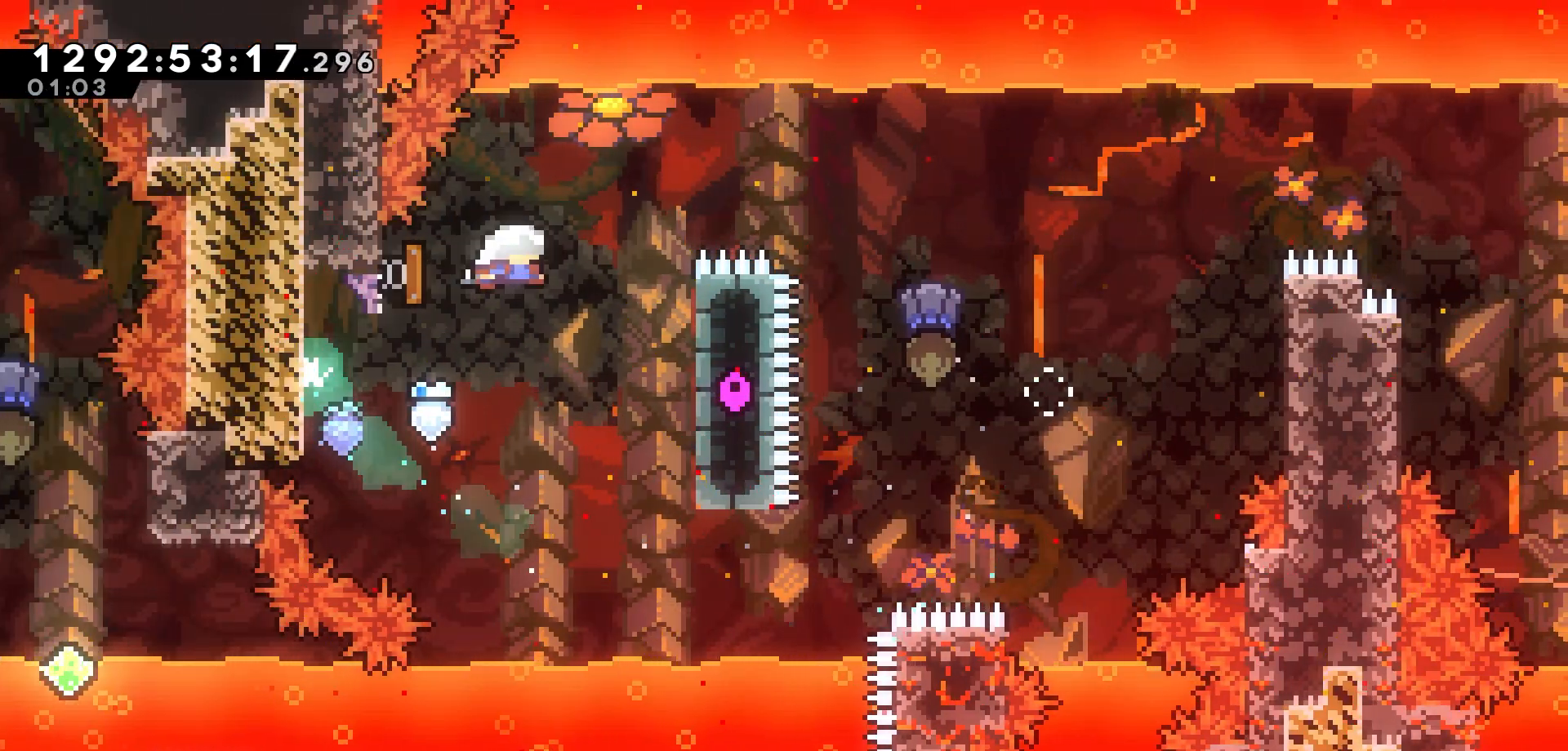
Gameplay with keyboard; each line is a JSON object with the keys held at the frame after it. "events" lists presses ("down") and releases ("up") of "dash", "demo", "down", "grab", "jump", "jump2", "left", "pause", "right", "talk" and "up" between this image and that frame as [ms after this image, input, new state], when the widget could be followed in between. No other keys are recorded. Mouse input is not recorded. Key names are as the overlay labels them; some are game actions (e.g. jump) rather than physical keys.
{"keys": ["right"], "events": [[317, "jump", "up"]]}
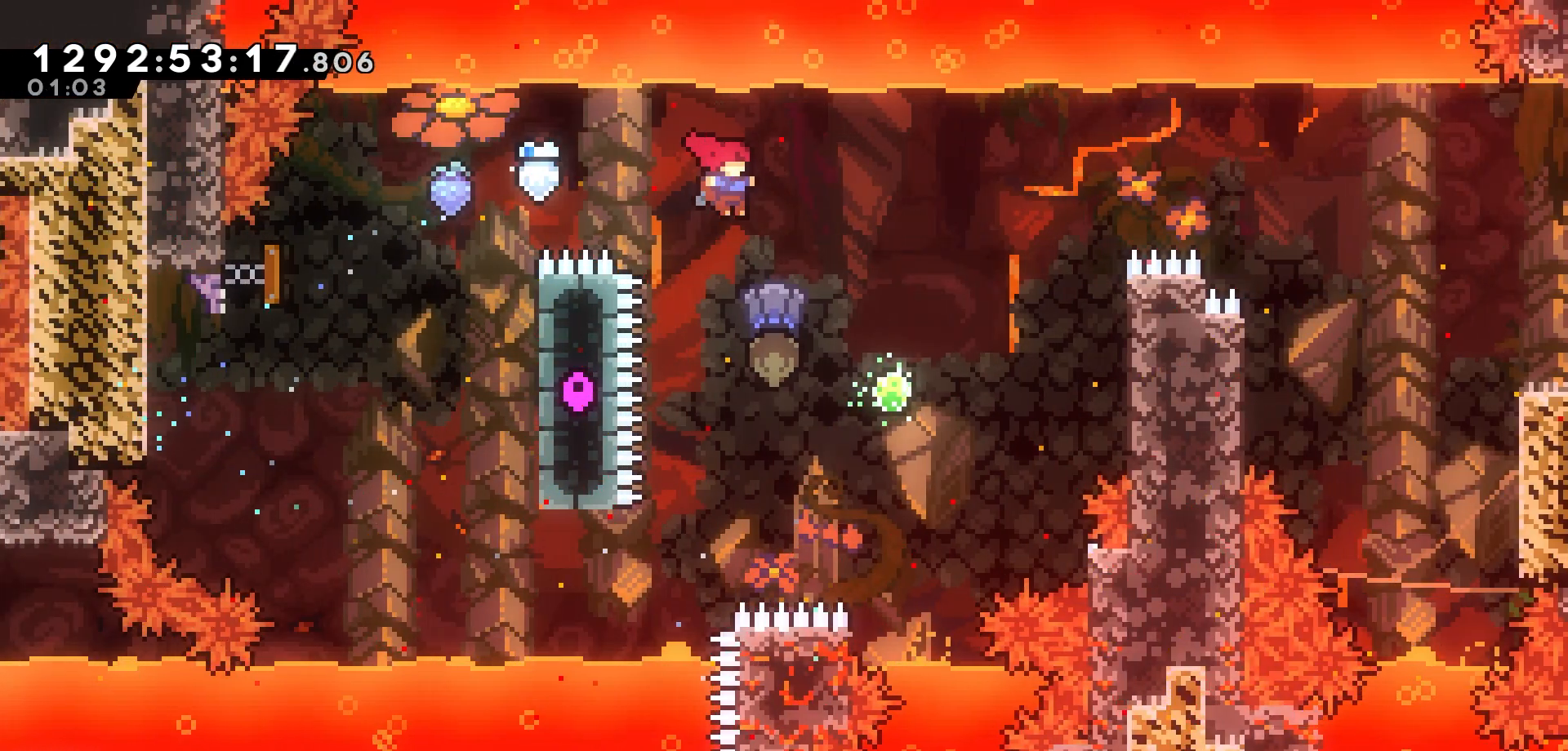
{"keys": ["dash", "right", "up"], "events": [[267, "up", "down"], [350, "dash", "down"]]}
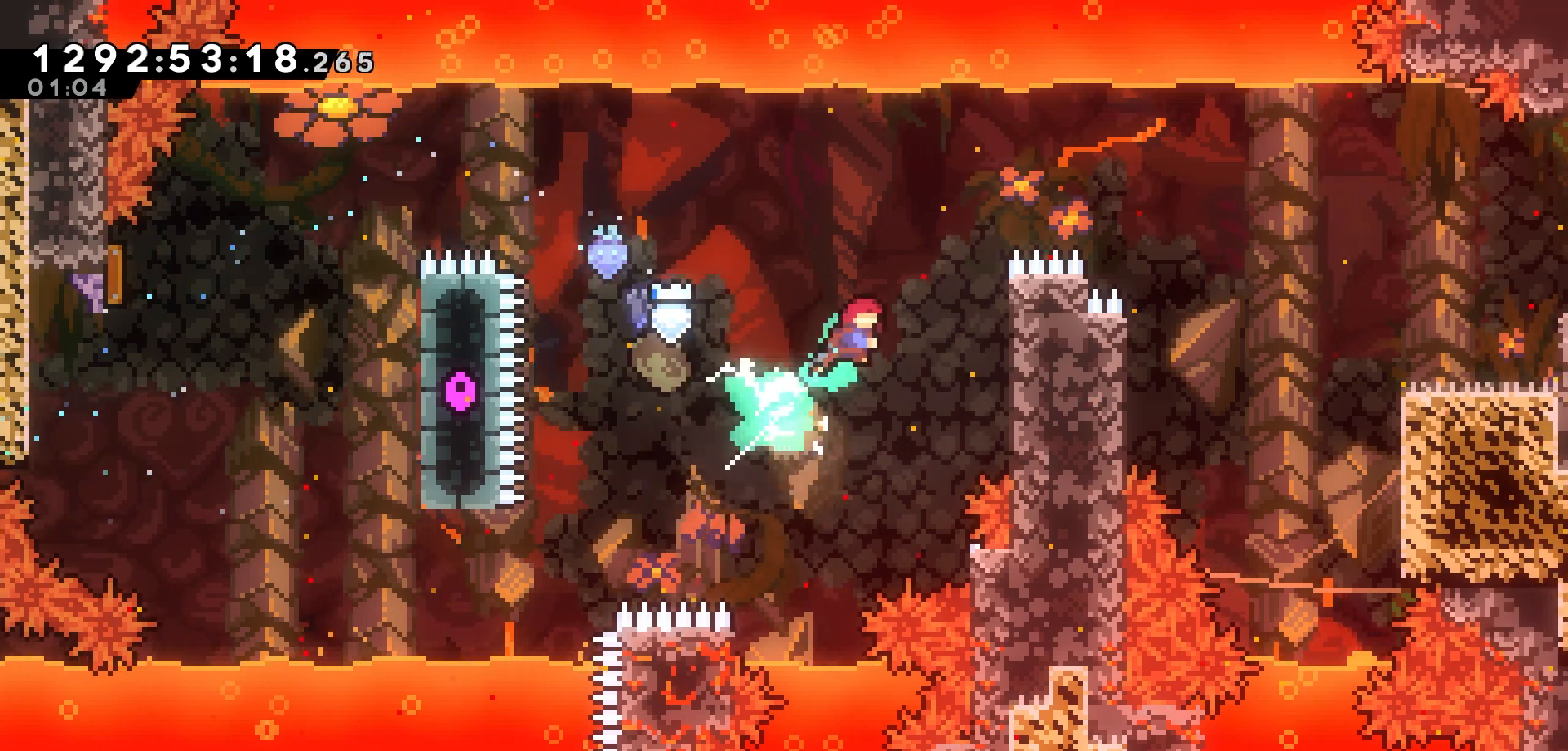
{"keys": ["jump", "right"], "events": [[67, "grab", "down"], [150, "dash", "up"], [267, "jump", "down"], [450, "grab", "up"], [500, "up", "up"]]}
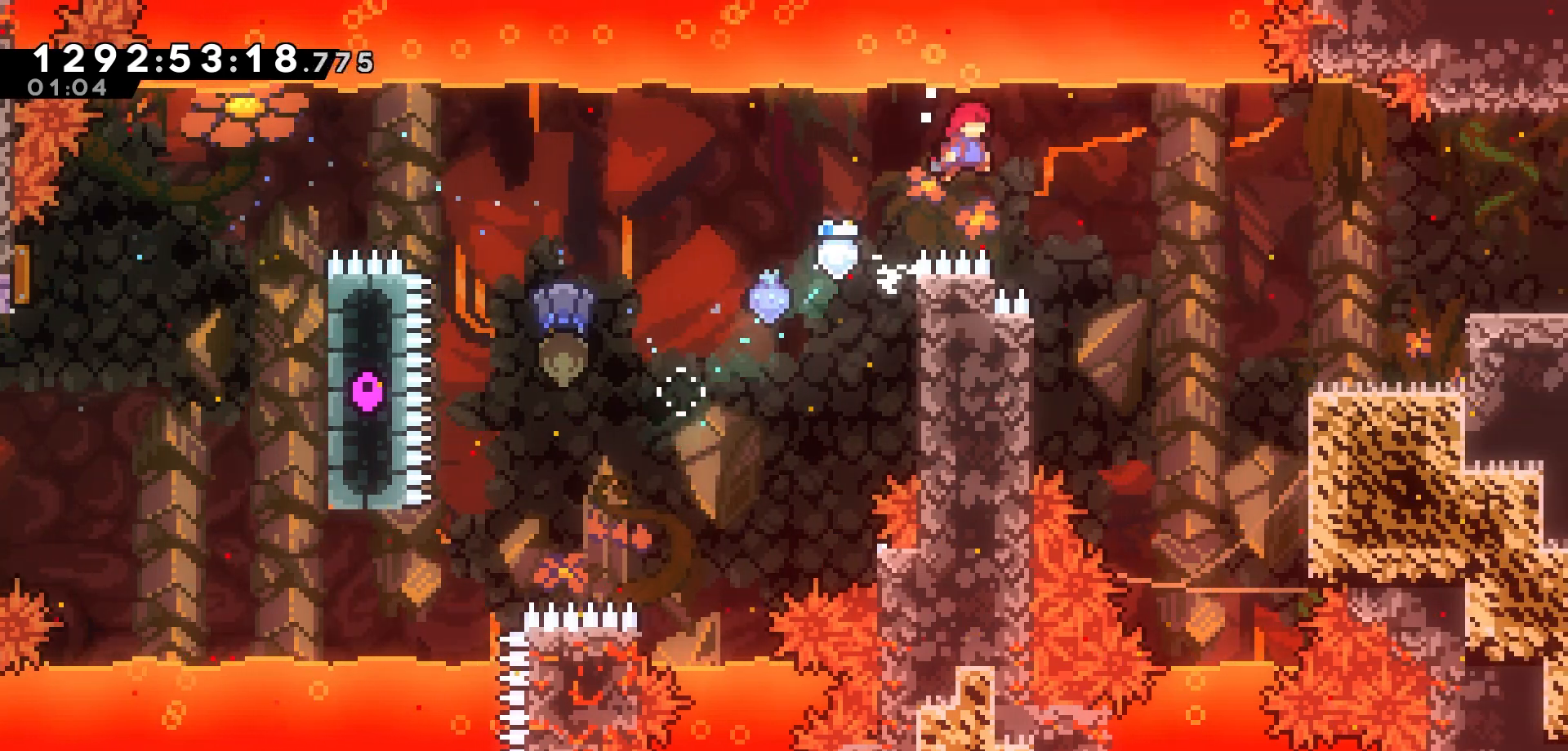
{"keys": ["jump", "left"], "events": [[150, "jump", "up"], [233, "right", "up"], [333, "left", "down"], [450, "jump", "down"]]}
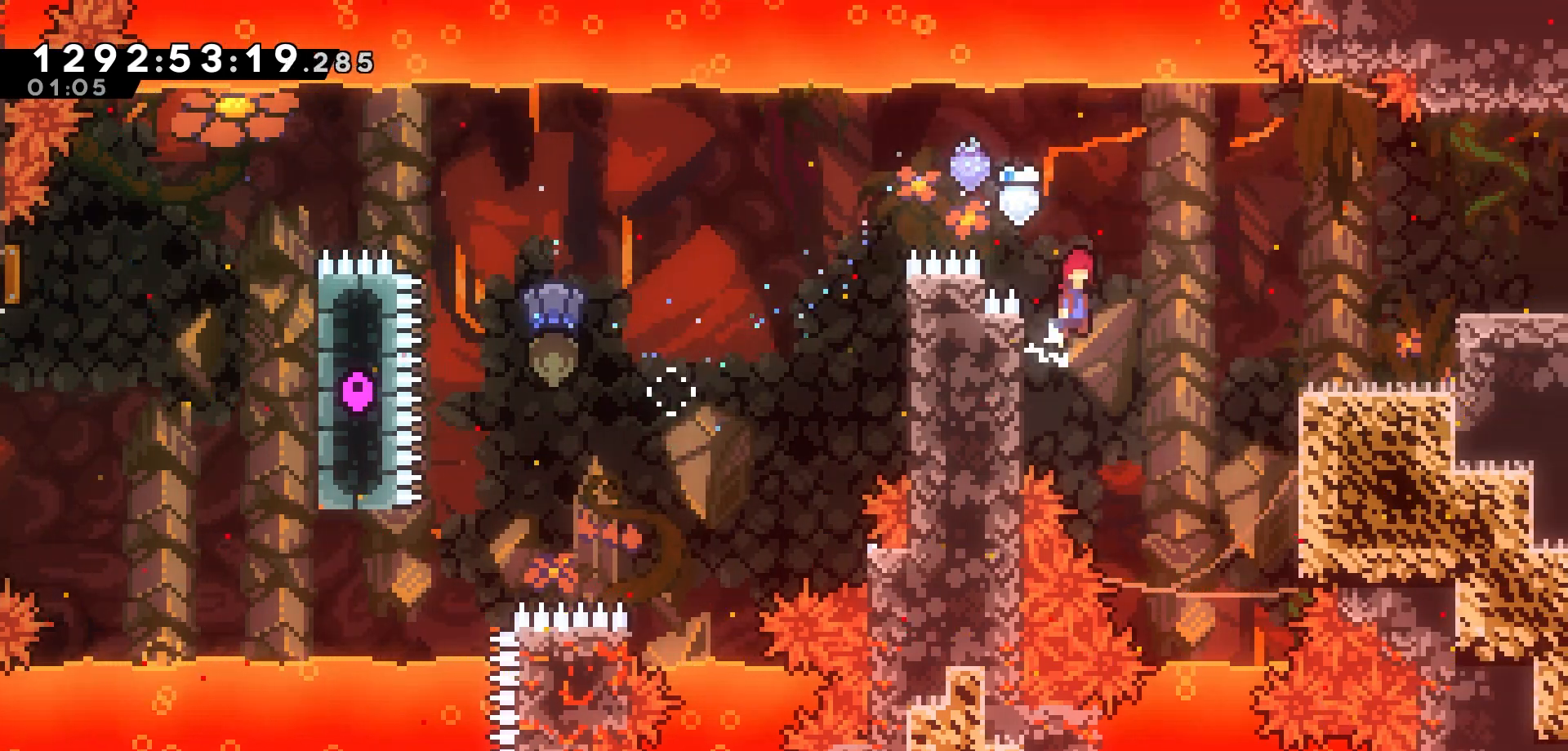
{"keys": ["dash", "right"], "events": [[17, "right", "down"], [50, "left", "up"], [333, "jump", "up"], [450, "dash", "down"]]}
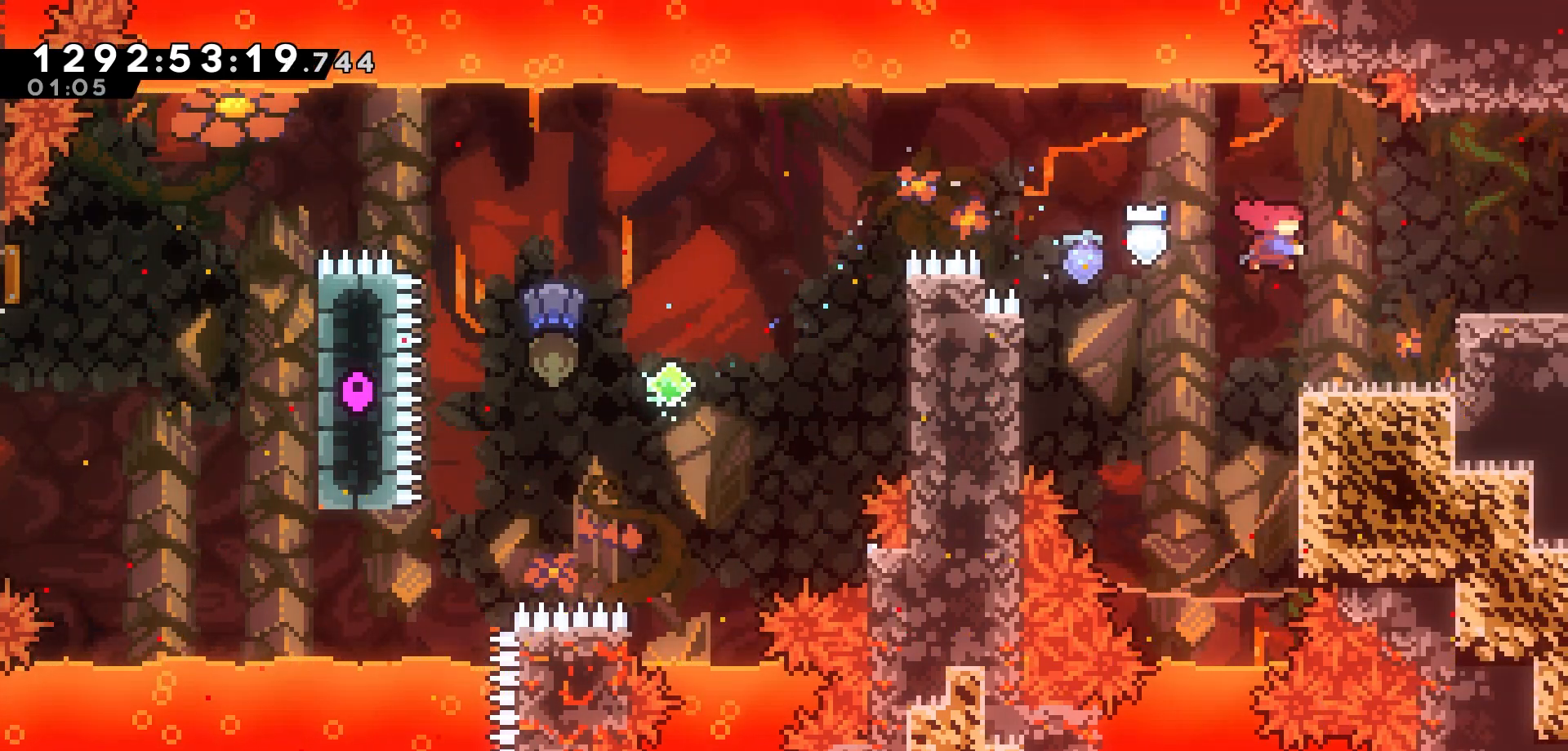
{"keys": ["right"], "events": [[133, "dash", "up"]]}
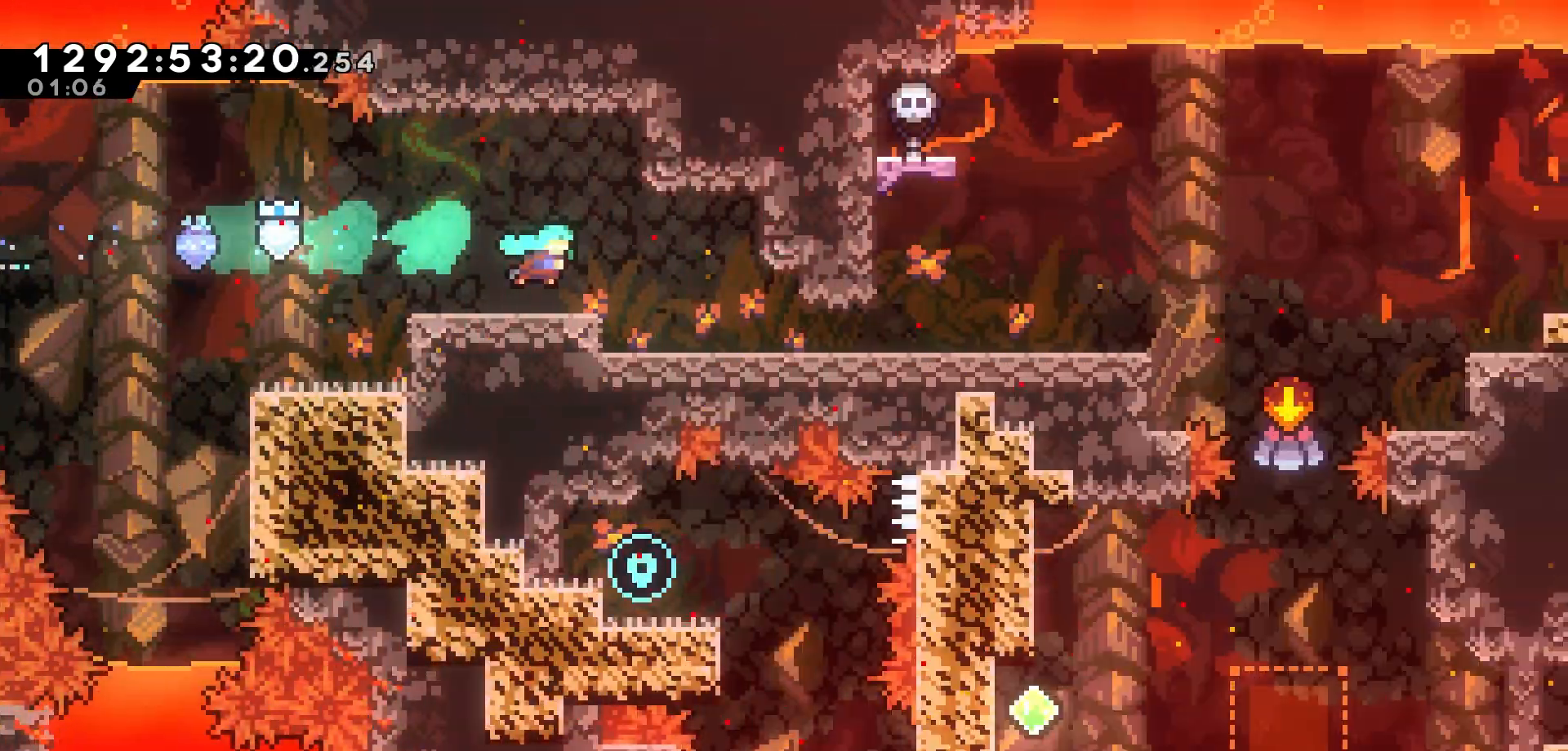
{"keys": ["right"], "events": []}
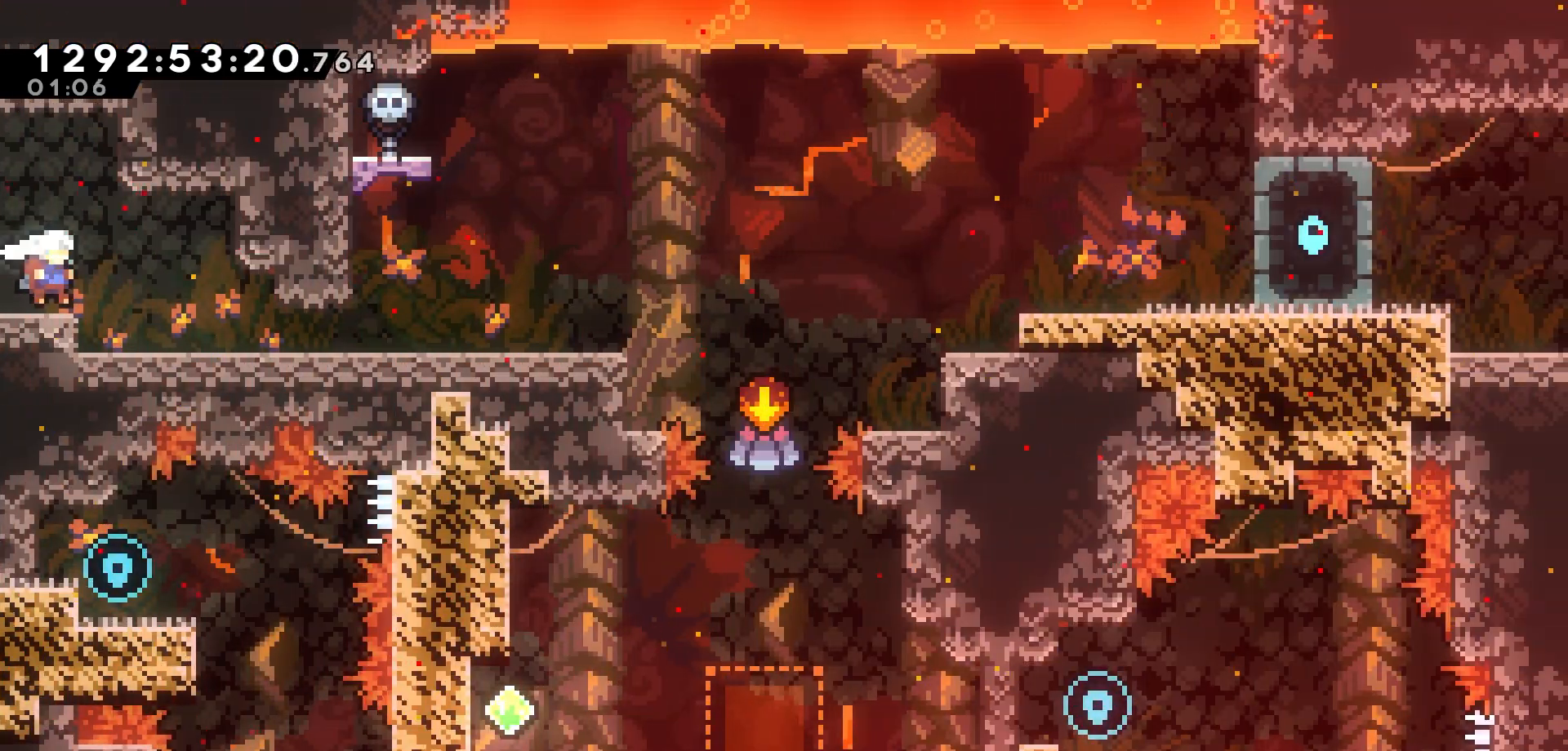
{"keys": ["dash", "right"], "events": [[383, "dash", "down"]]}
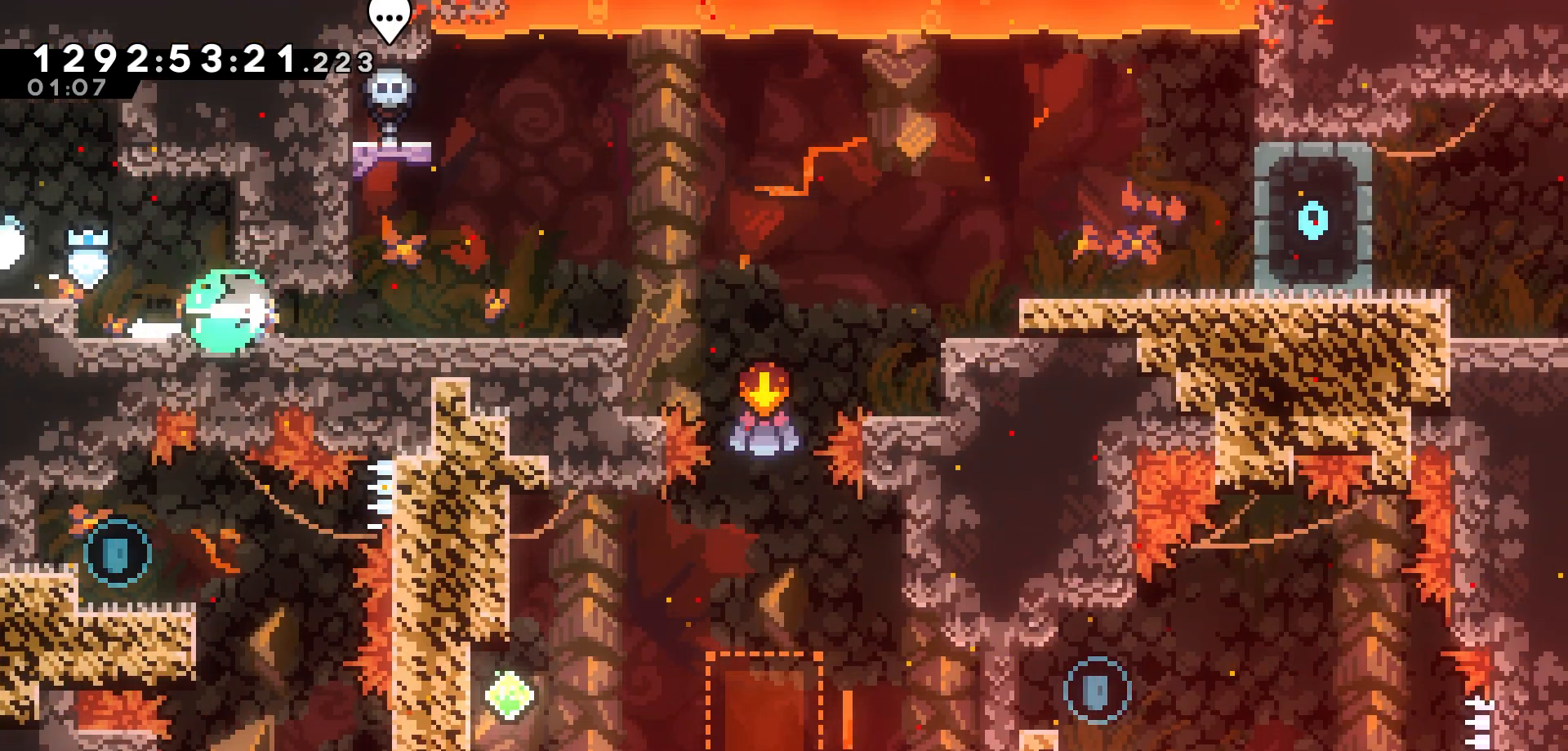
{"keys": ["right"], "events": [[33, "dash", "up"], [317, "jump", "down"], [400, "jump", "up"]]}
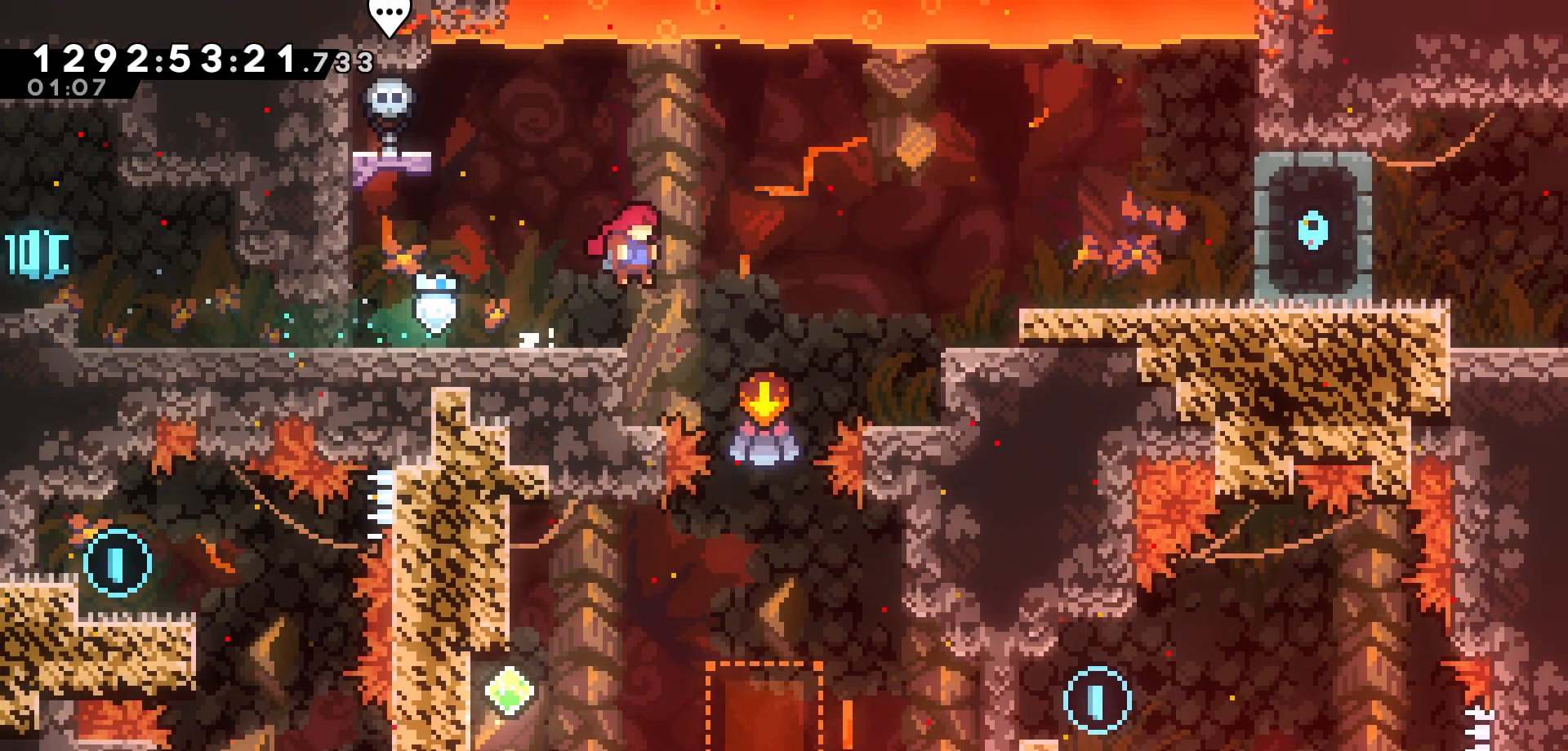
{"keys": ["left"], "events": [[217, "right", "up"], [450, "left", "down"]]}
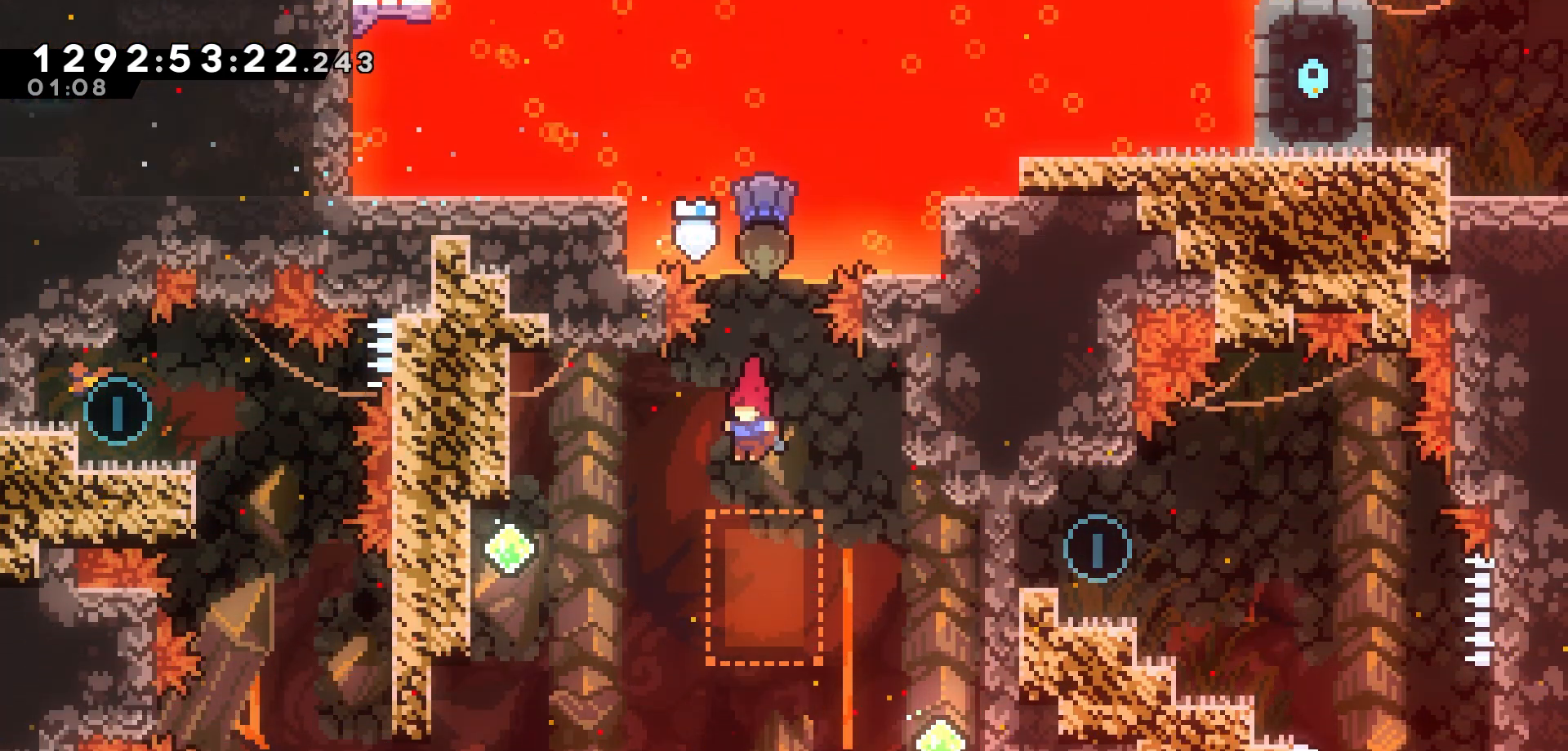
{"keys": ["dash", "left", "up"], "events": [[250, "left", "up"], [333, "up", "down"], [350, "dash", "down"], [350, "left", "down"]]}
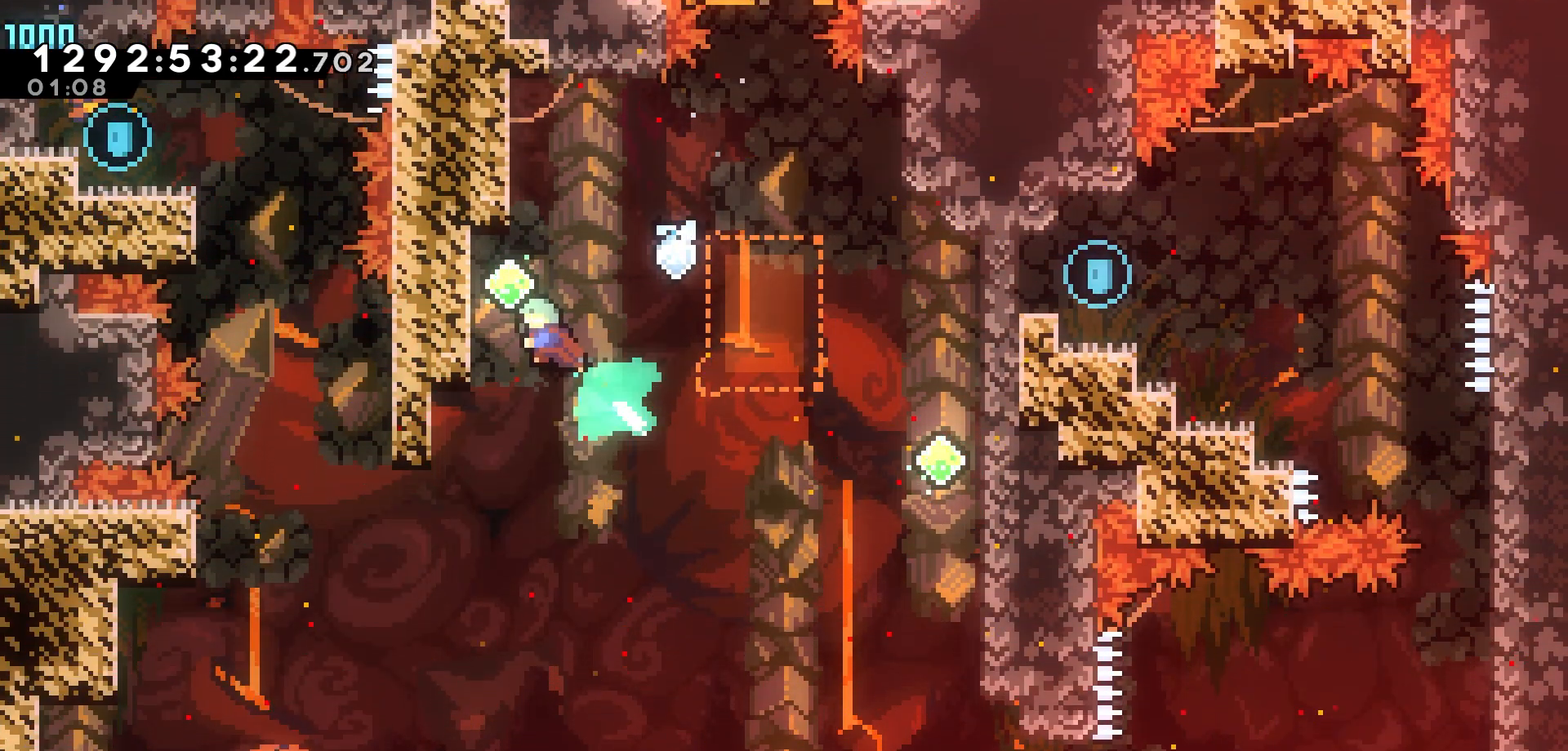
{"keys": [], "events": [[17, "dash", "up"], [33, "up", "up"], [83, "left", "up"]]}
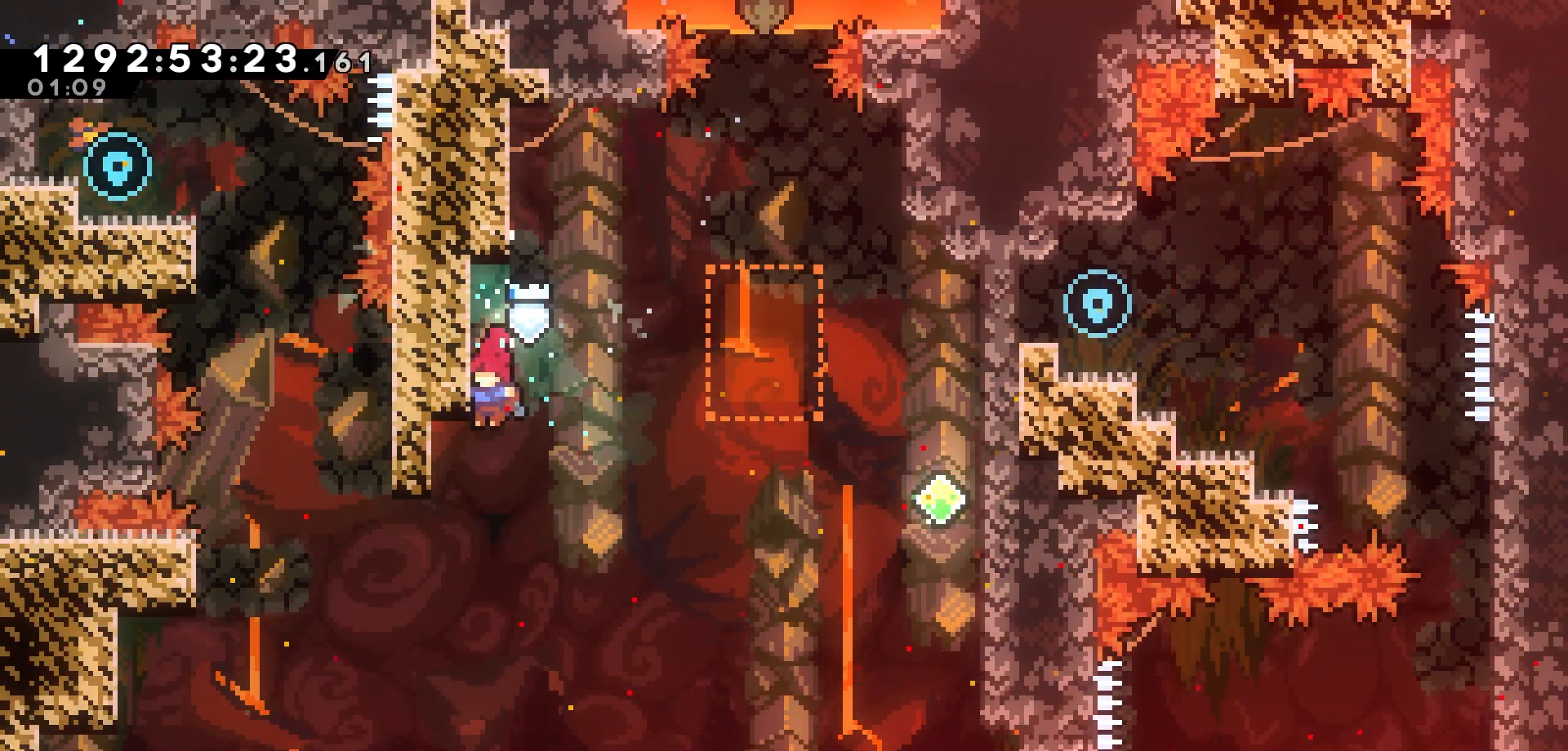
{"keys": ["dash", "up"], "events": [[83, "left", "down"], [333, "up", "down"], [383, "left", "up"], [417, "dash", "down"]]}
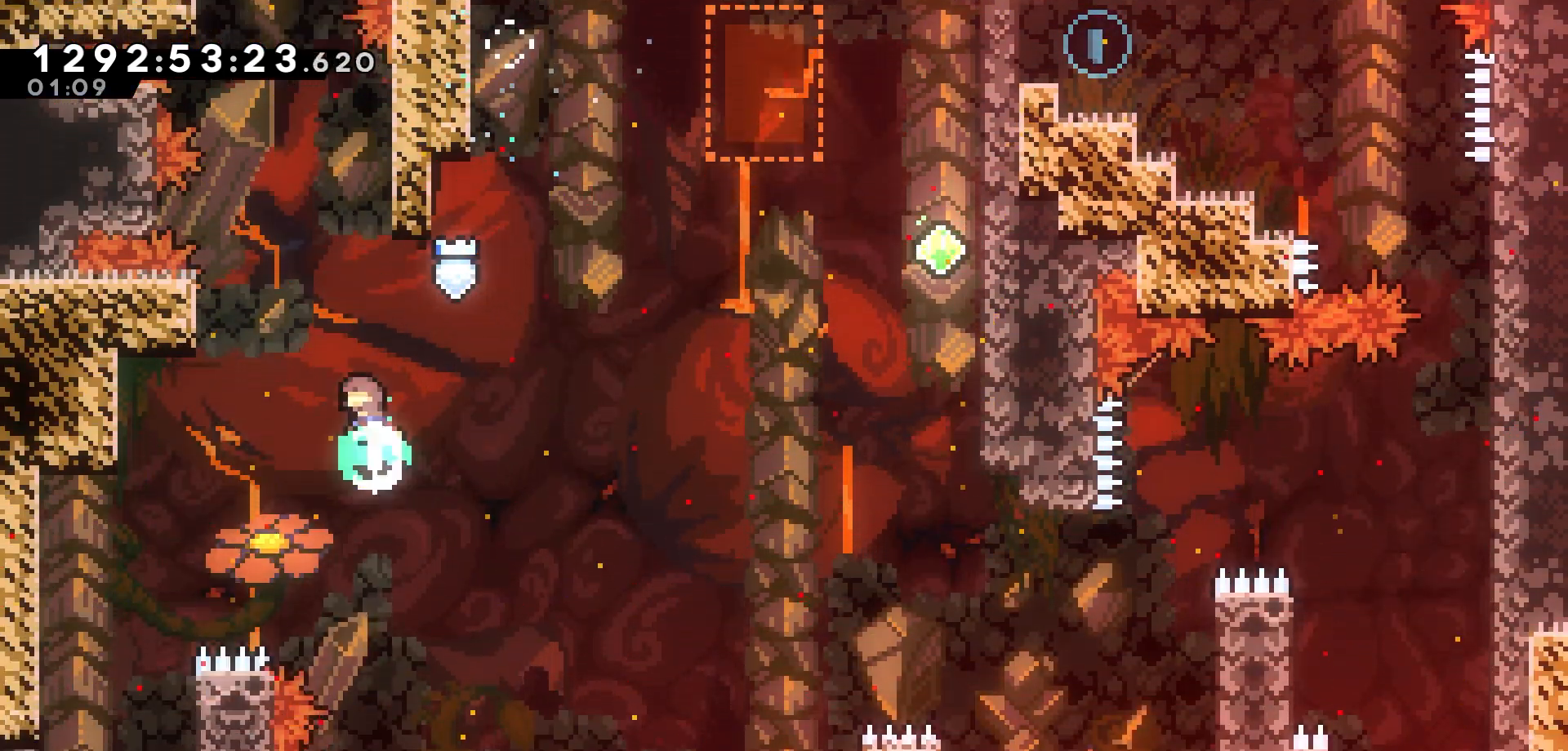
{"keys": ["grab", "left"], "events": [[67, "dash", "up"], [150, "up", "up"], [183, "jump", "down"], [333, "left", "down"], [400, "grab", "down"], [483, "jump", "up"]]}
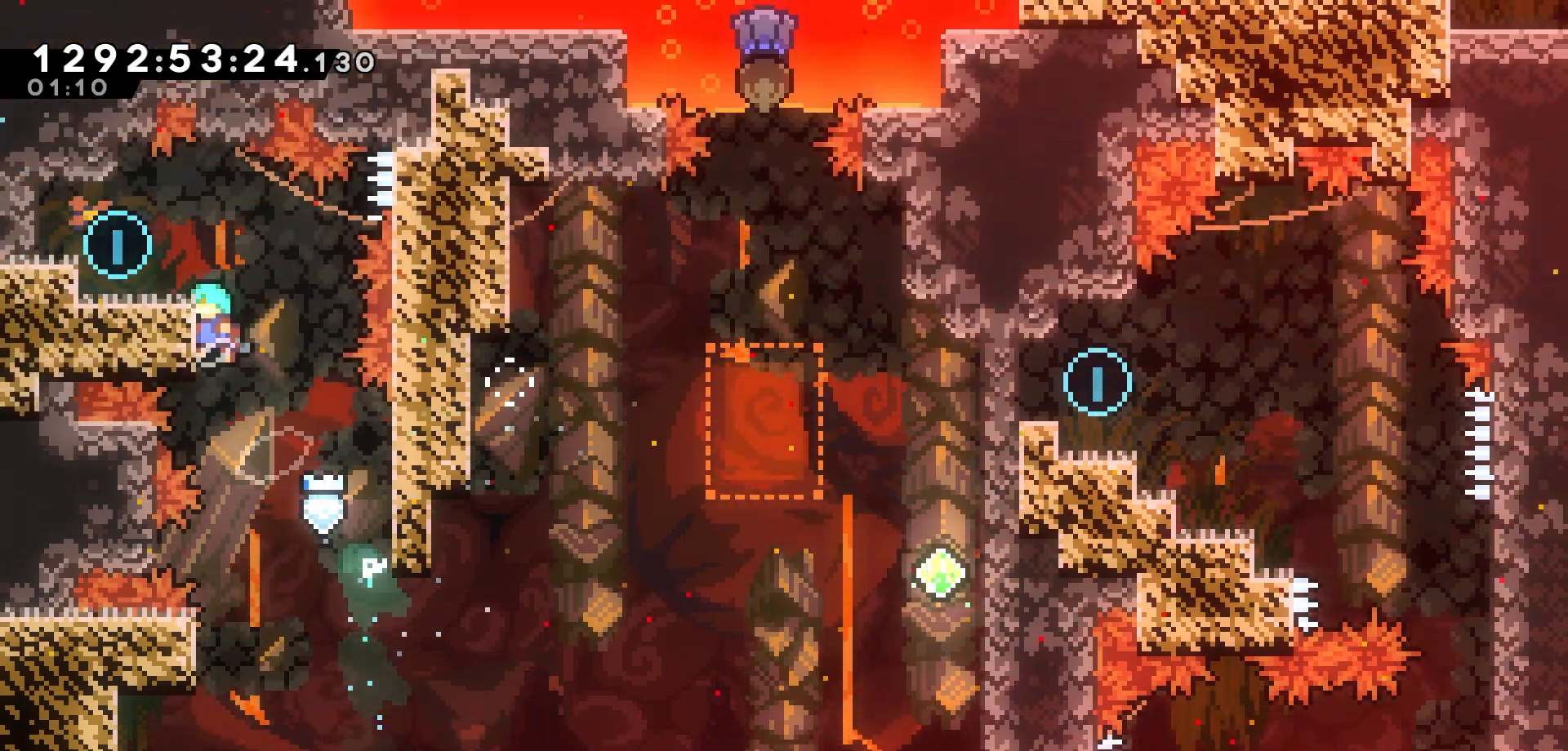
{"keys": ["right"], "events": [[17, "jump", "down"], [183, "grab", "up"], [200, "jump", "up"], [333, "left", "up"], [450, "right", "down"]]}
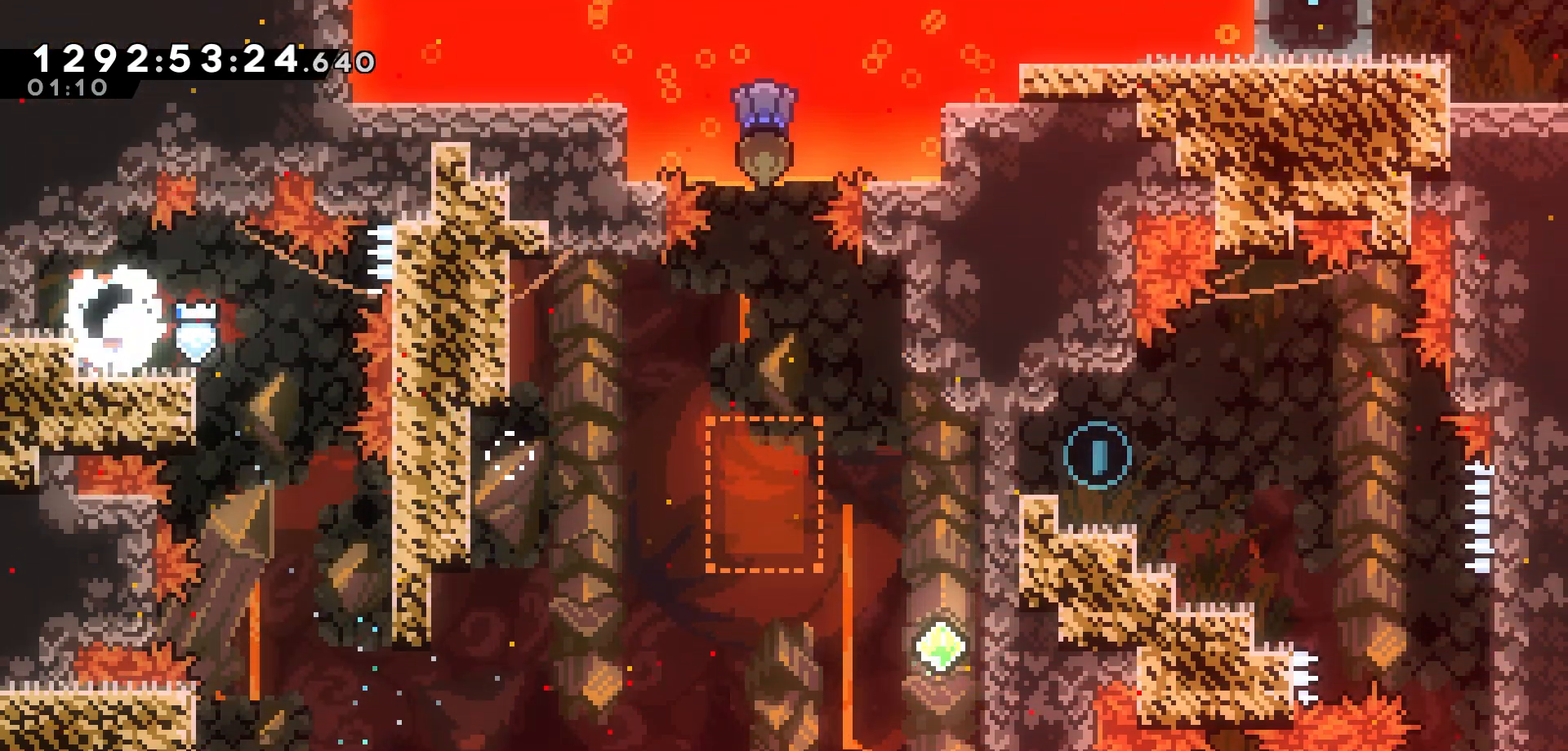
{"keys": ["right"], "events": [[317, "right", "up"], [467, "right", "down"]]}
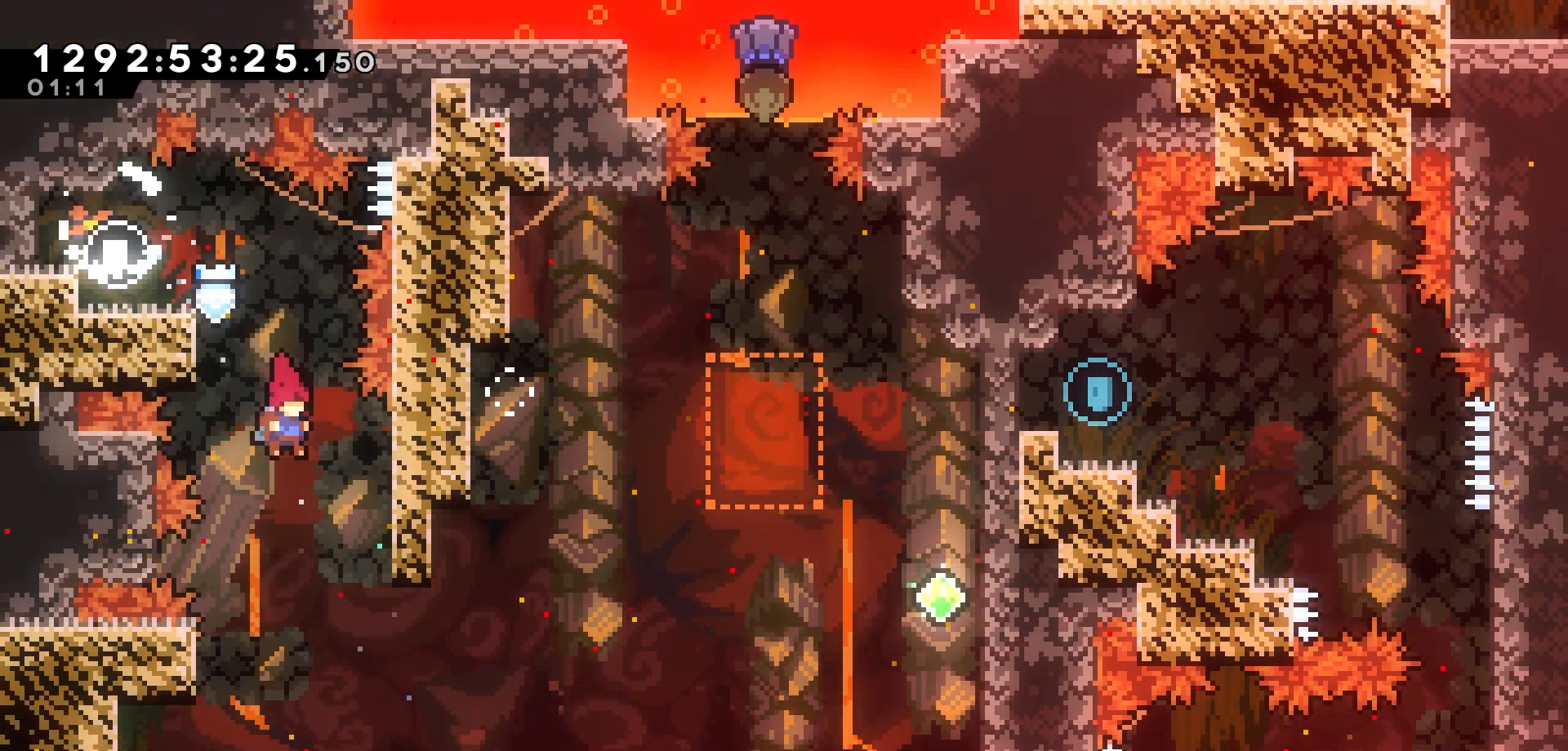
{"keys": ["dash", "up"], "events": [[383, "up", "down"], [400, "right", "up"], [467, "dash", "down"]]}
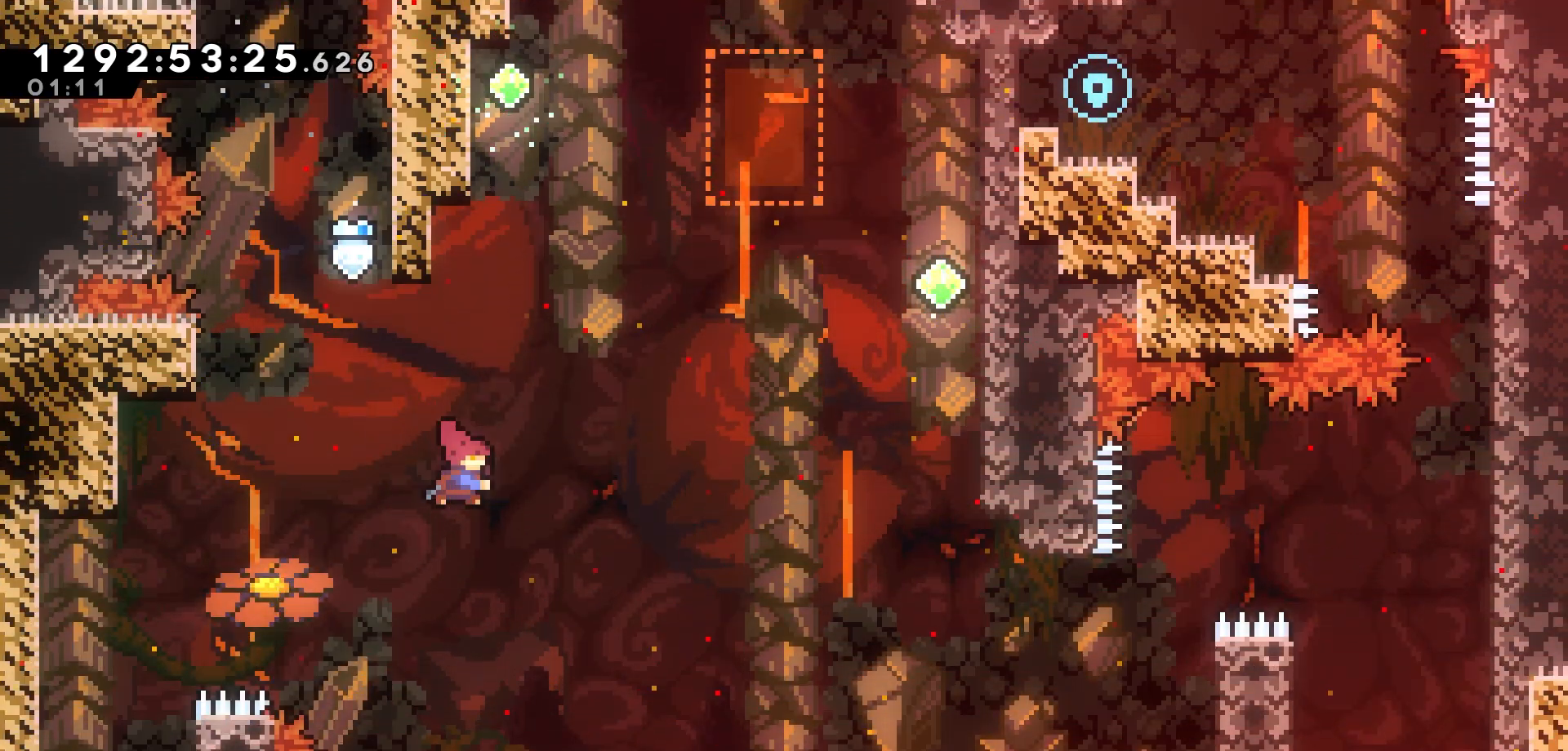
{"keys": ["jump", "right"], "events": [[50, "dash", "up"], [150, "right", "down"], [167, "jump", "down"], [183, "up", "up"]]}
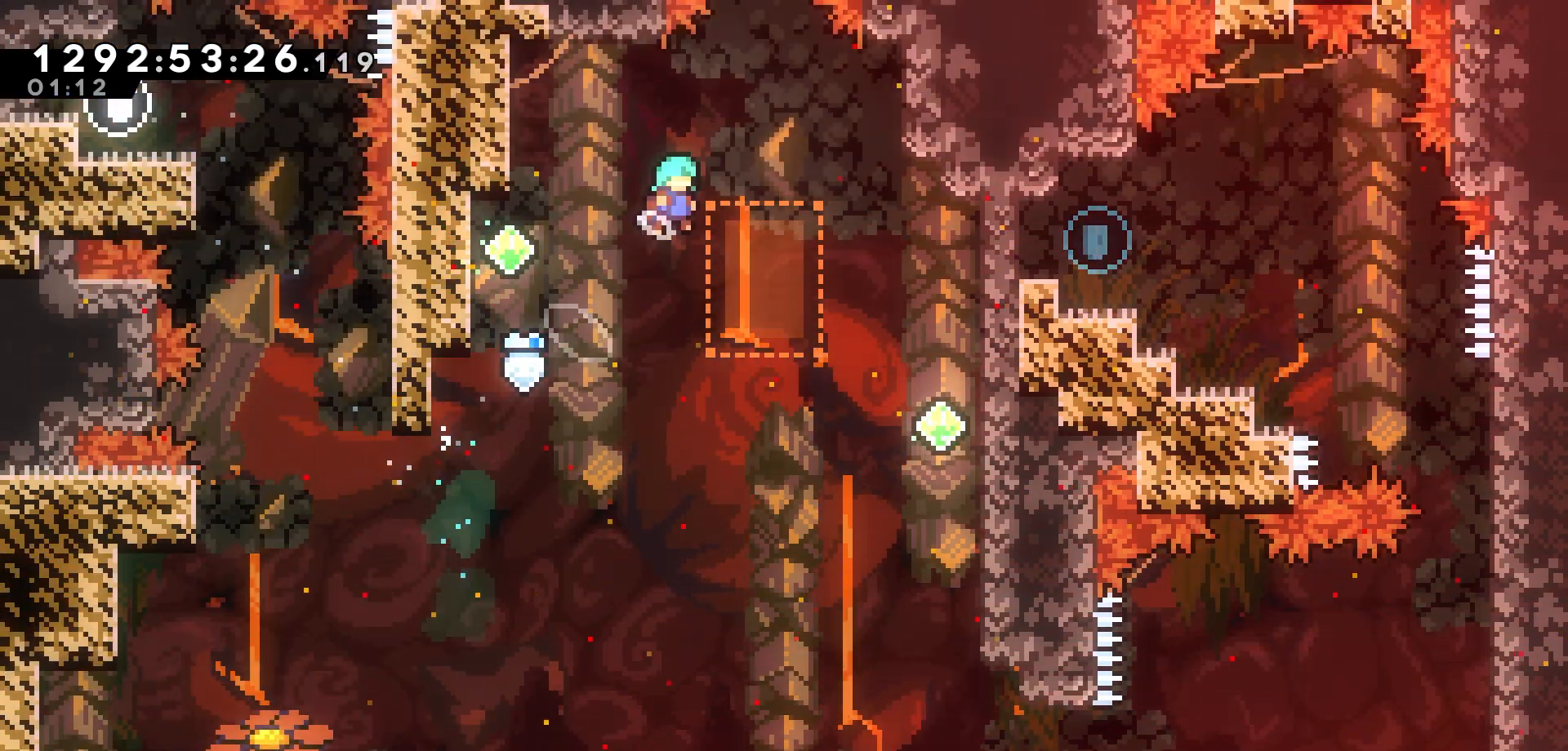
{"keys": ["right"], "events": [[167, "jump", "up"]]}
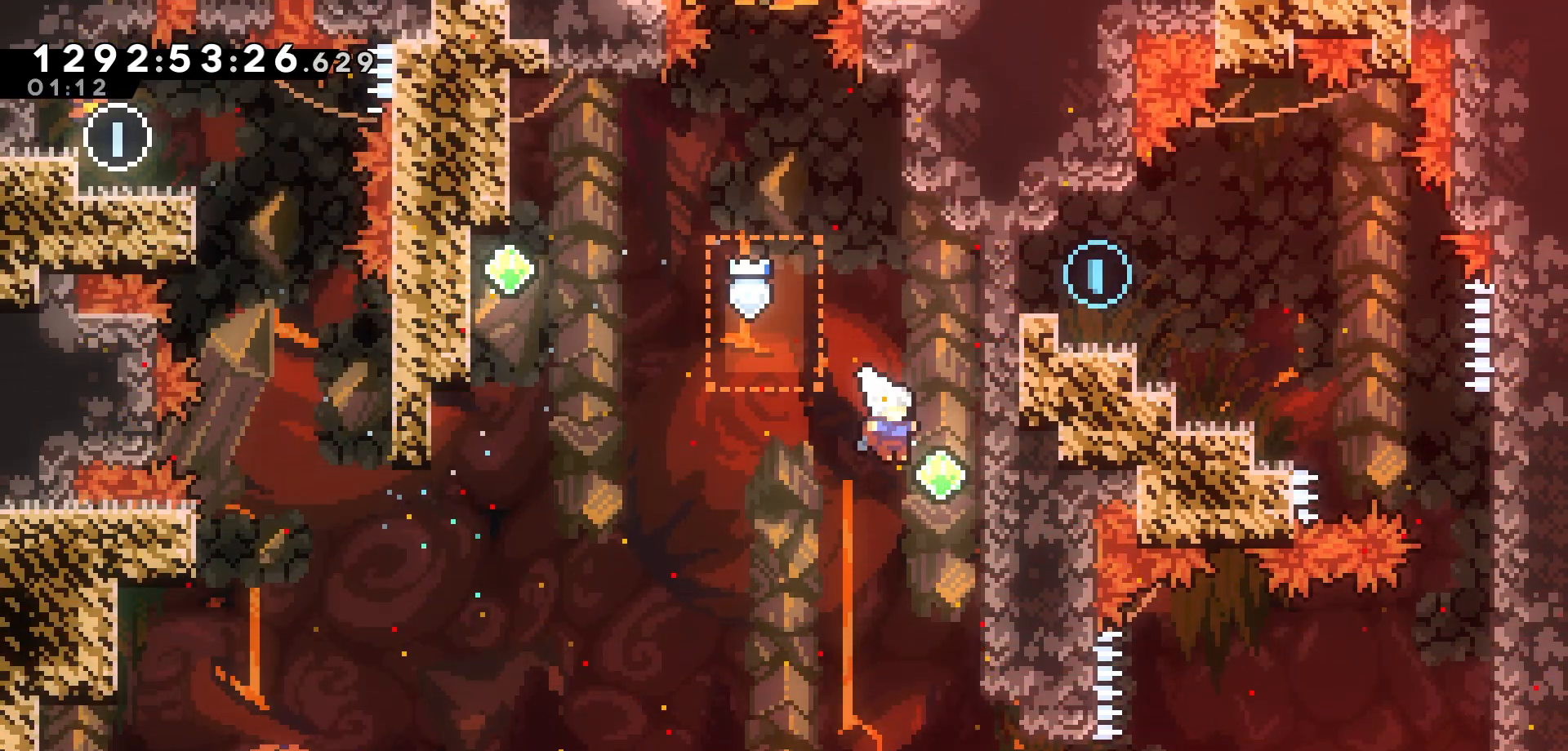
{"keys": ["right"], "events": [[133, "right", "up"], [467, "right", "down"]]}
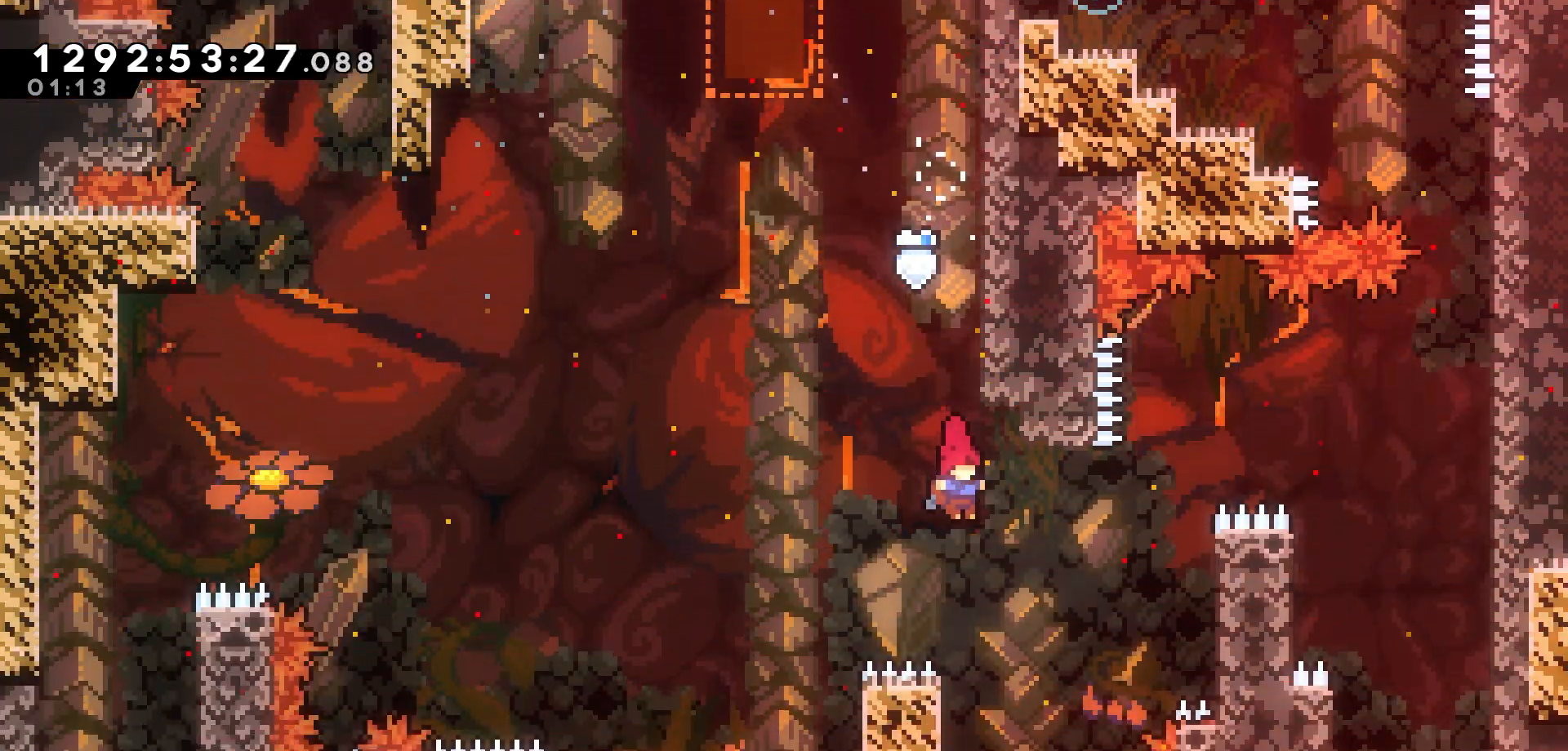
{"keys": ["grab", "up"], "events": [[100, "dash", "down"], [233, "grab", "down"], [300, "dash", "up"], [317, "up", "down"], [383, "right", "up"]]}
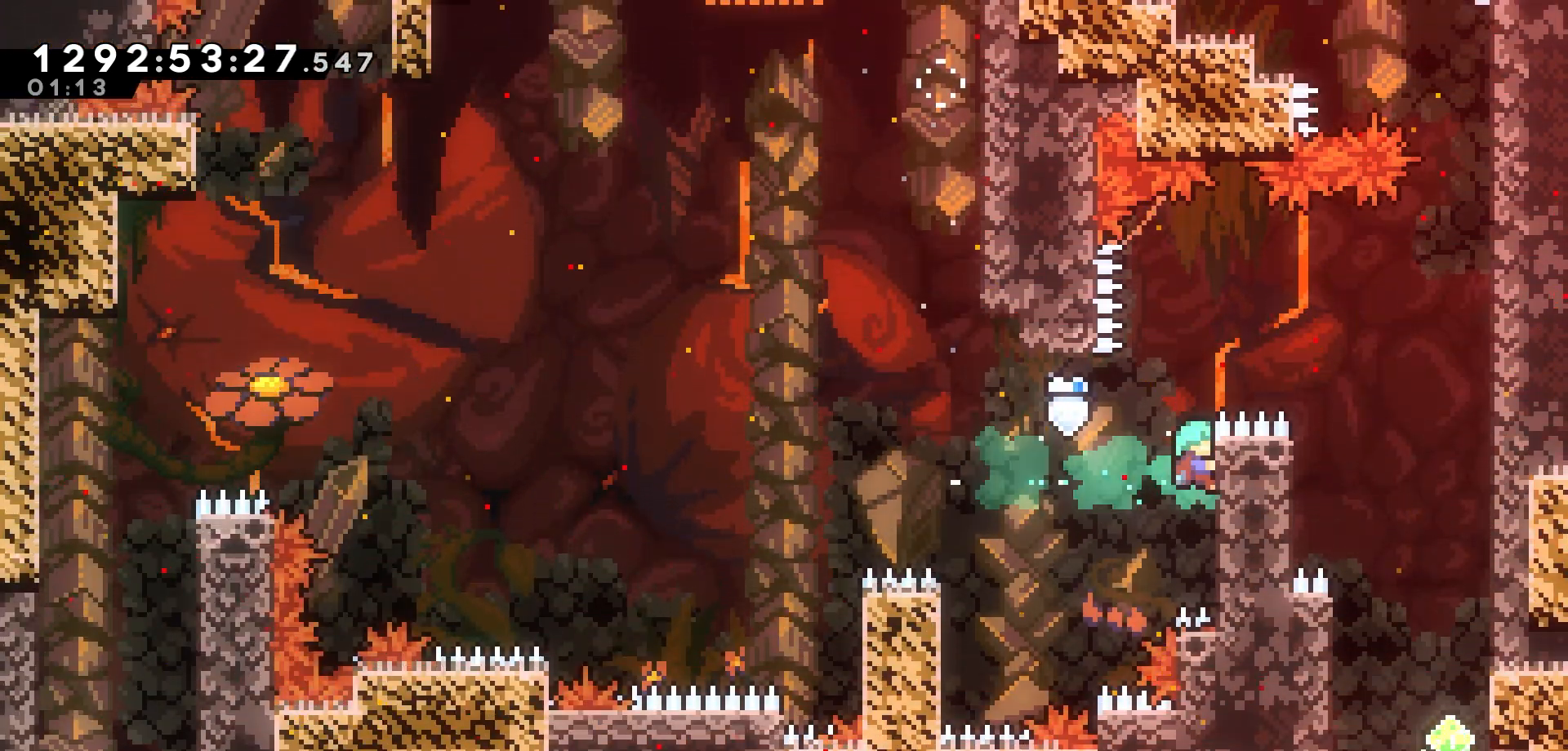
{"keys": [], "events": [[50, "jump", "down"], [83, "right", "down"], [167, "grab", "up"], [183, "up", "up"], [433, "jump", "up"], [450, "right", "up"]]}
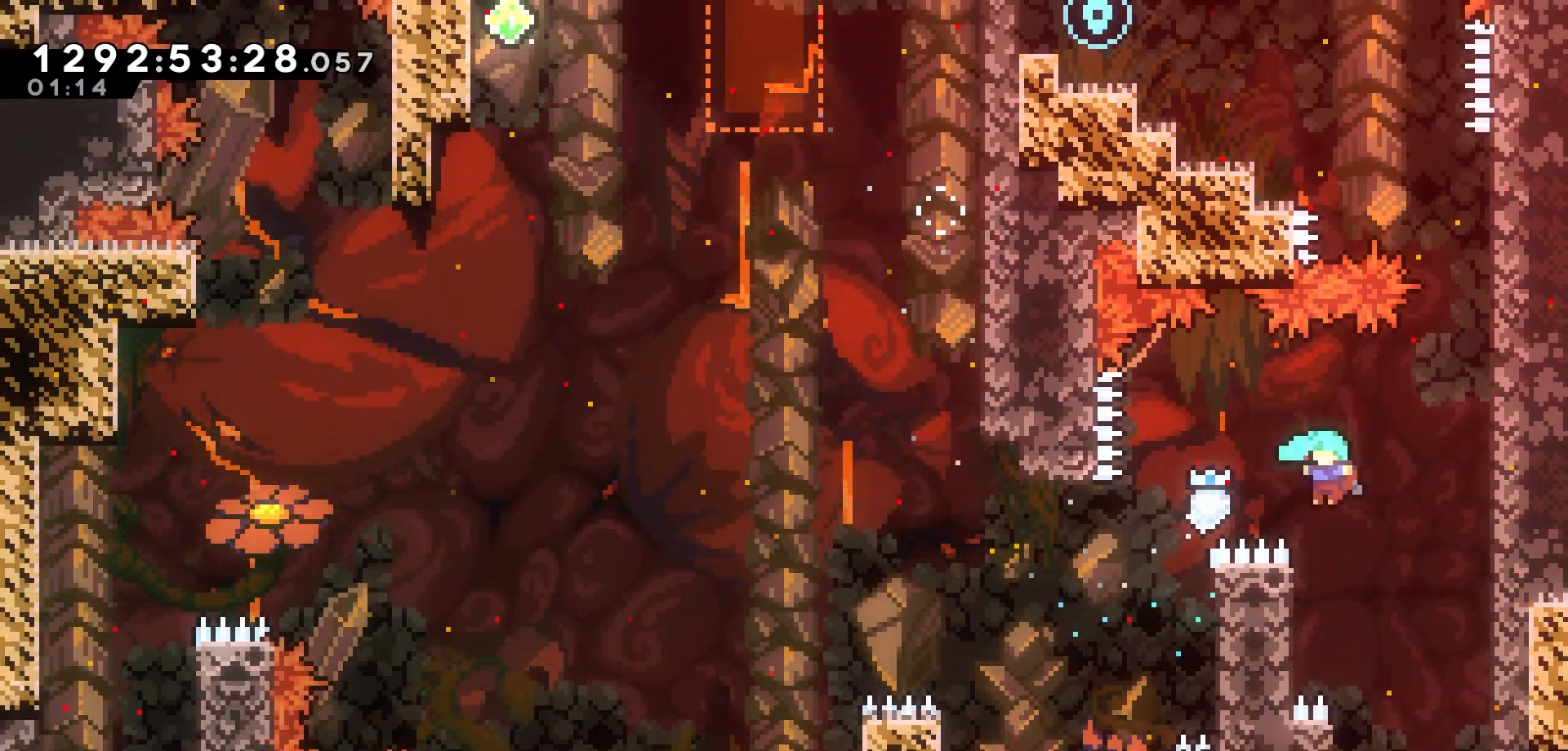
{"keys": ["grab", "jump", "right"], "events": [[17, "left", "down"], [167, "jump", "down"], [200, "right", "down"], [250, "left", "up"], [350, "grab", "down"], [450, "jump", "up"], [500, "jump", "down"]]}
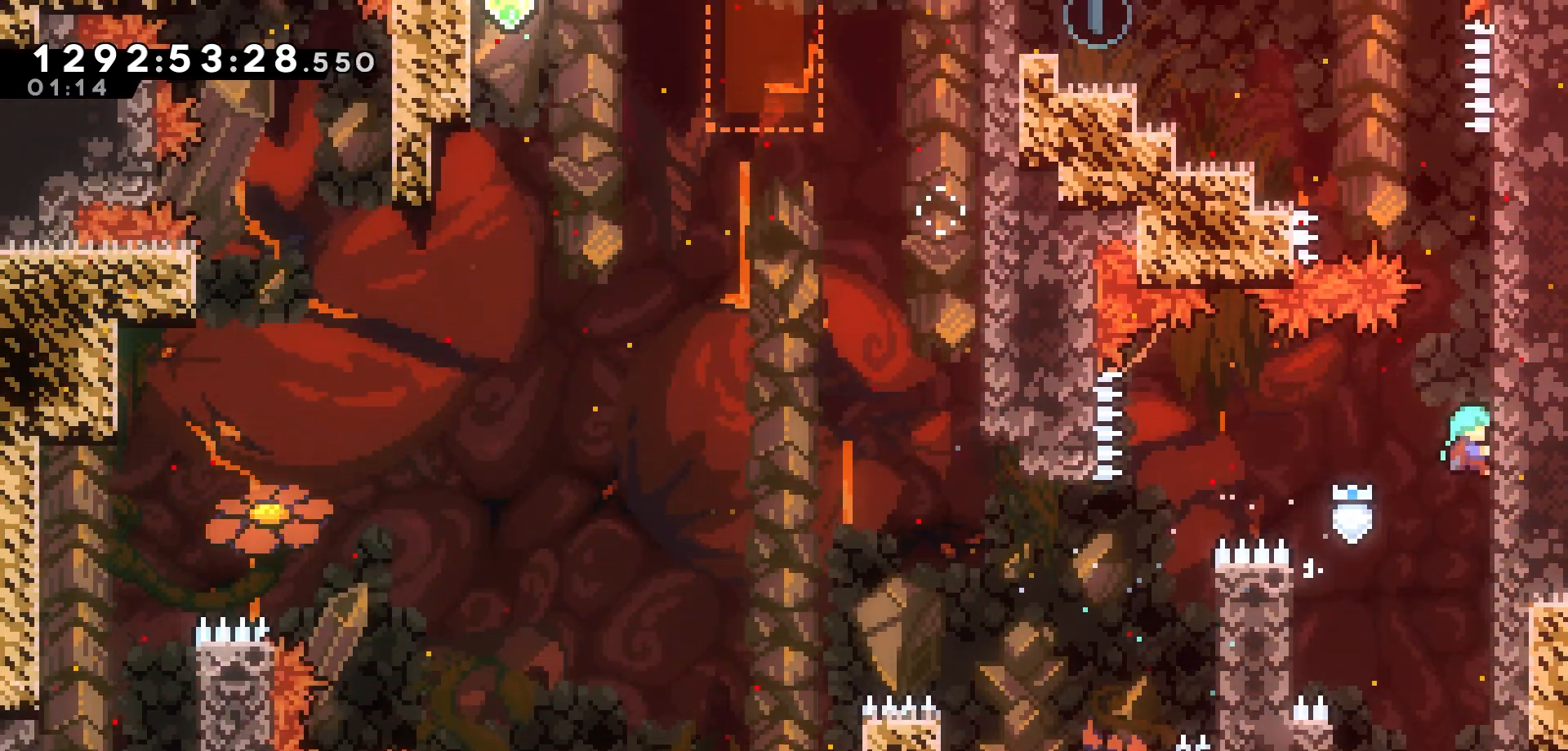
{"keys": ["grab"], "events": [[67, "right", "up"], [200, "jump", "up"], [267, "jump", "down"], [467, "jump", "up"]]}
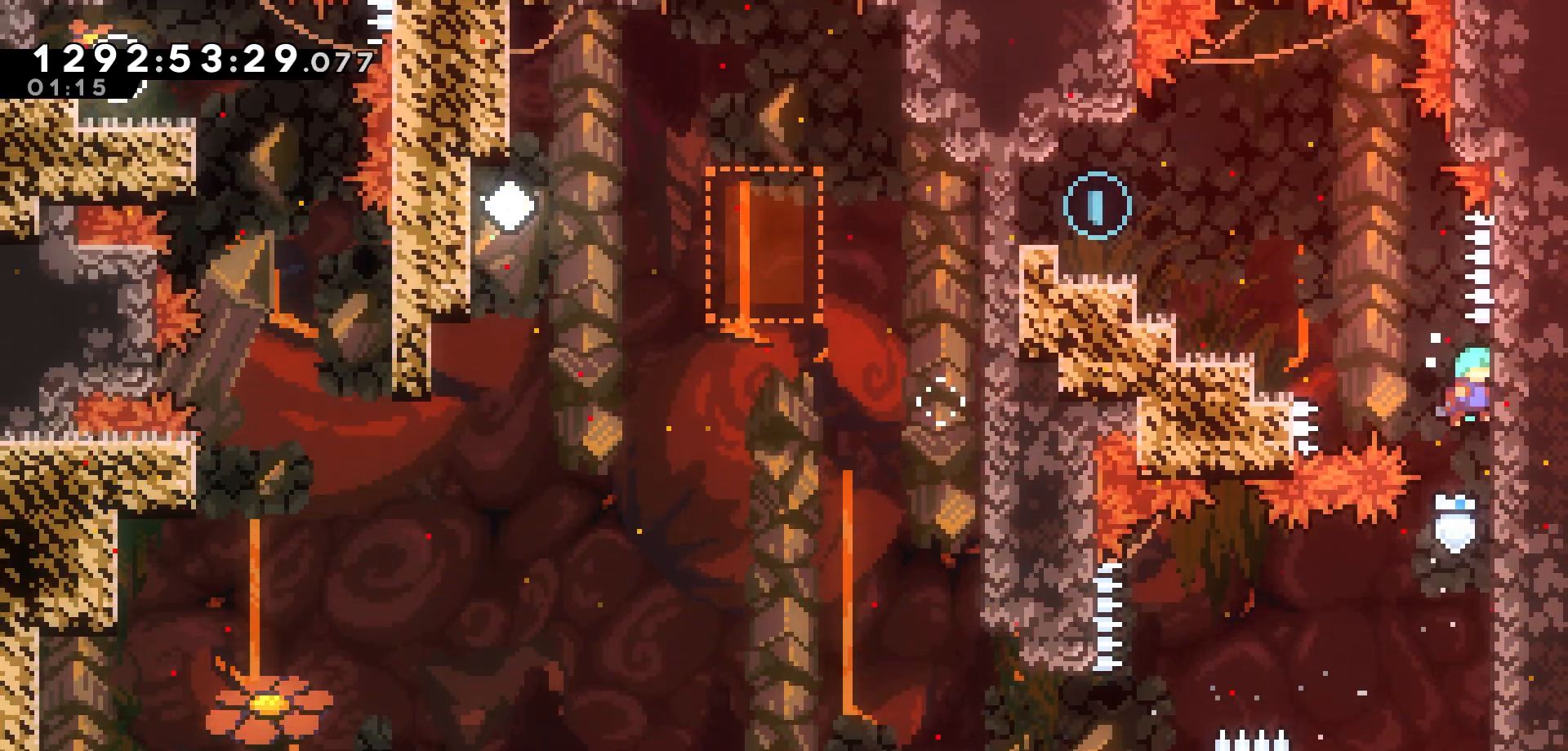
{"keys": ["jump", "left"], "events": [[83, "left", "down"], [100, "jump", "down"], [217, "grab", "up"]]}
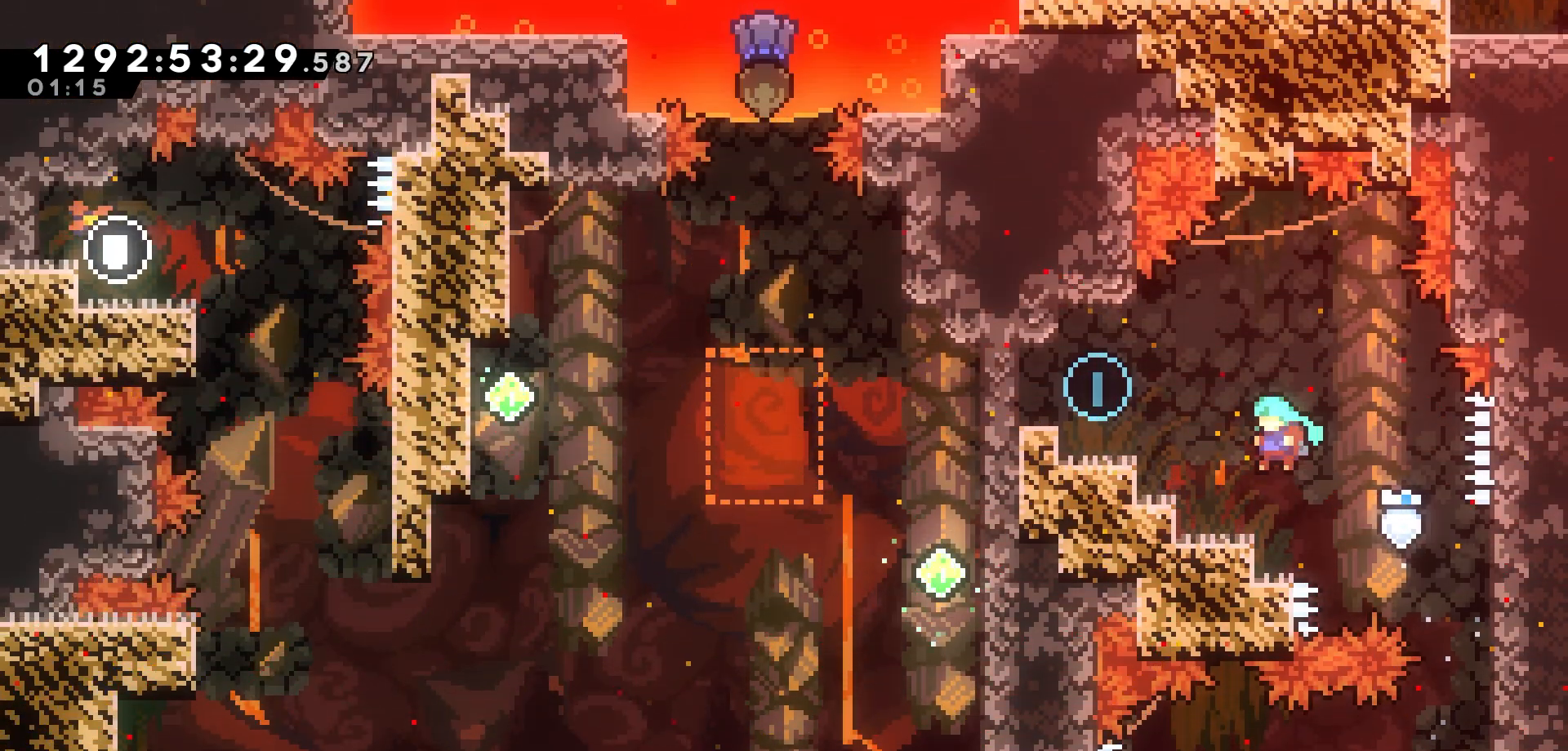
{"keys": ["right"], "events": [[50, "jump", "up"], [50, "left", "up"], [150, "left", "down"], [167, "jump", "down"], [333, "jump", "up"], [367, "left", "up"], [400, "right", "down"]]}
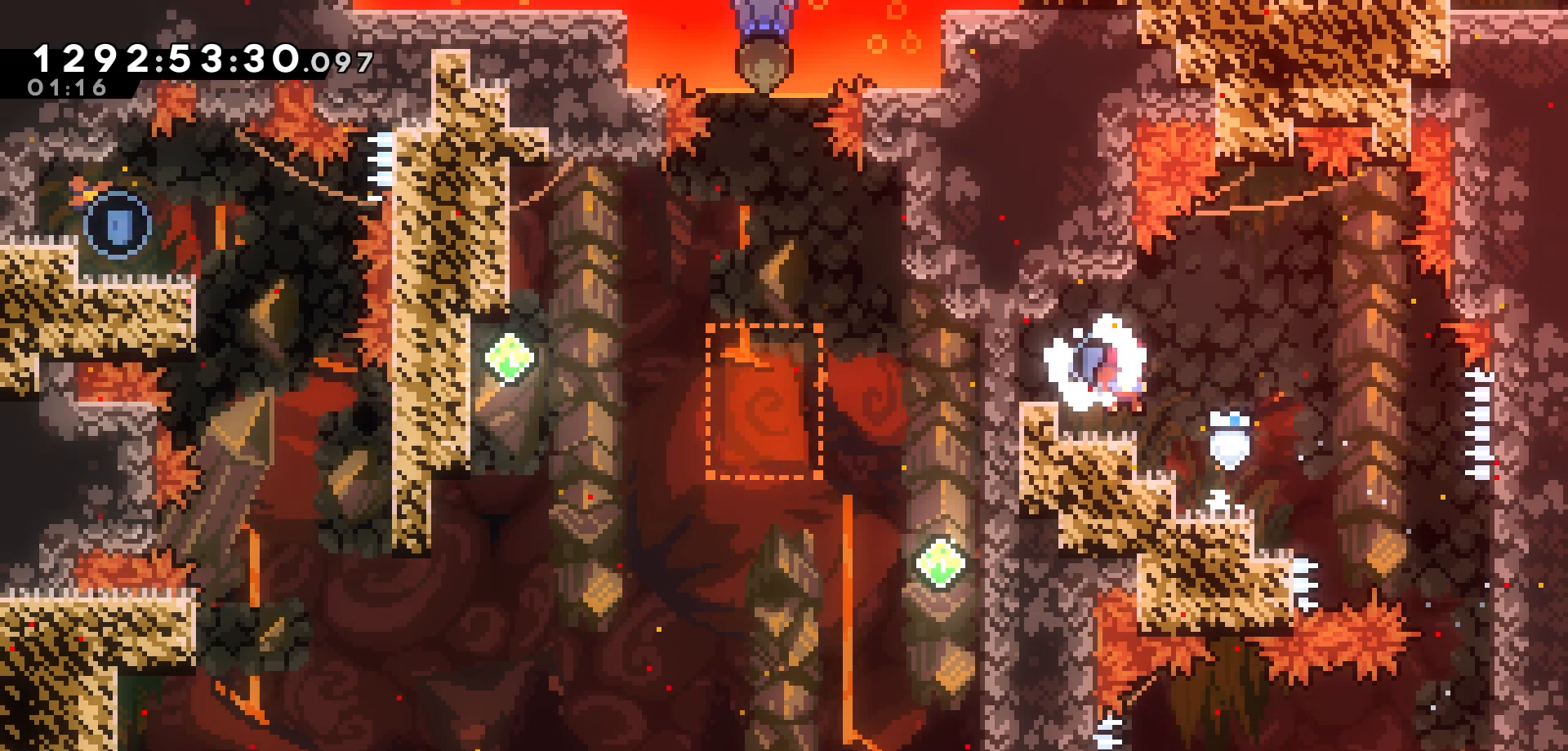
{"keys": ["right"], "events": [[400, "jump", "down"], [483, "jump", "up"]]}
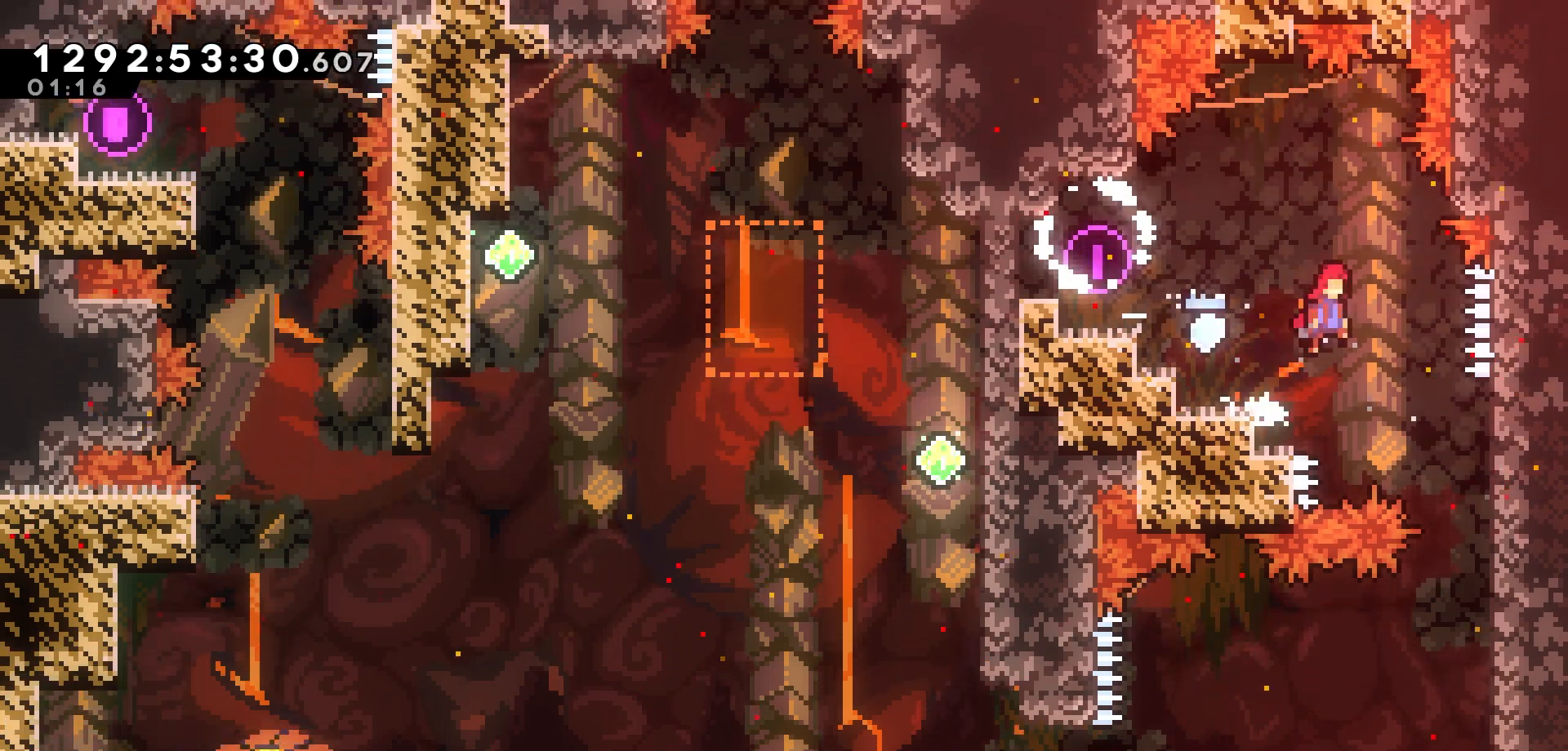
{"keys": [], "events": [[83, "right", "up"], [200, "right", "down"], [417, "right", "up"]]}